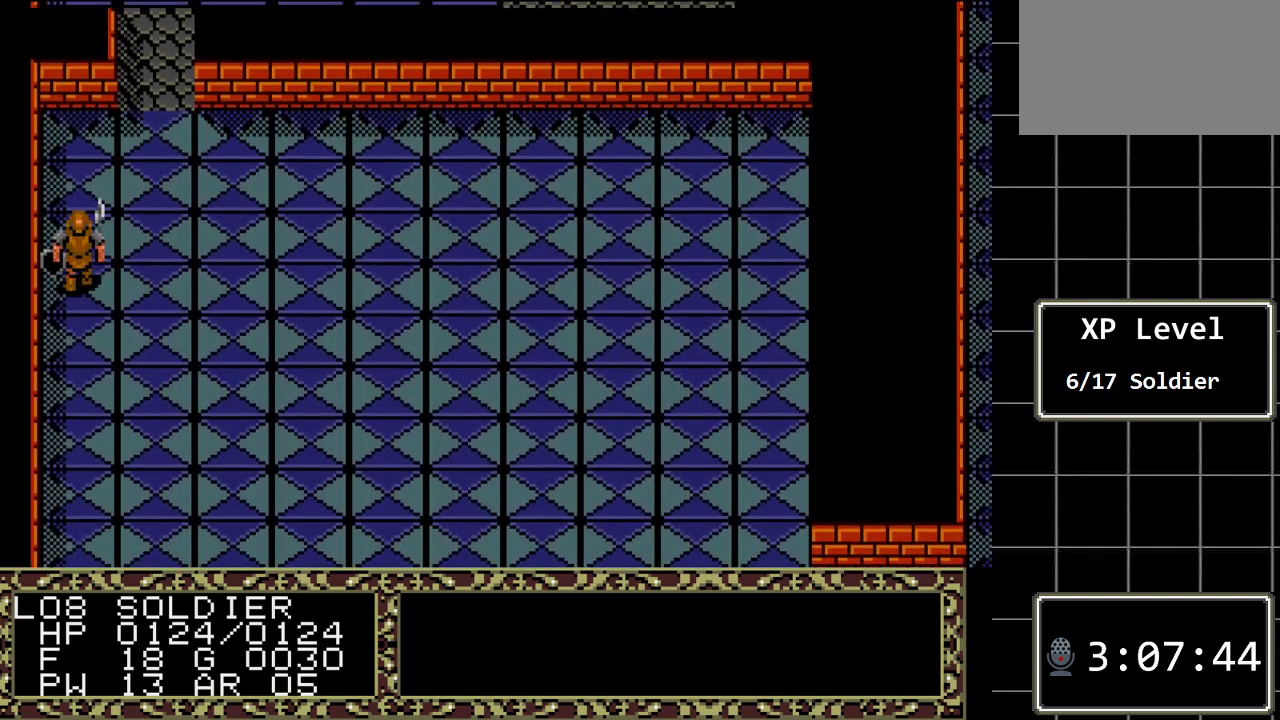
Gameplay with a controller (Xbox layout); each line is a JSON object with the inputs held at the frame after it. "events" lists button and stick changes between this image and that frame as [ms after this image, input, new state], when the widget could be followed in between. Not read: L1 L2 L3 R1 R2 R3.
{"buttons": ["DPAD_UP"], "events": []}
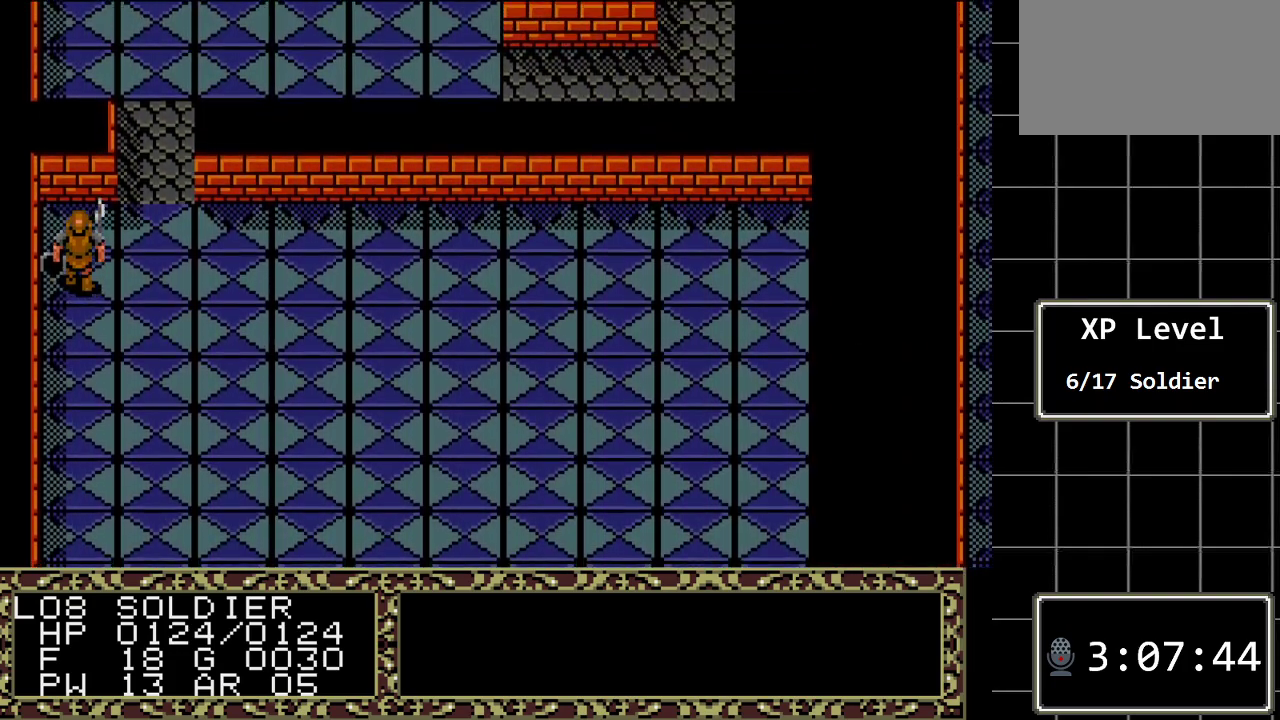
{"buttons": ["DPAD_UP"], "events": [[217, "DPAD_RIGHT", "down"], [250, "DPAD_UP", "up"], [417, "DPAD_RIGHT", "up"], [433, "DPAD_UP", "down"]]}
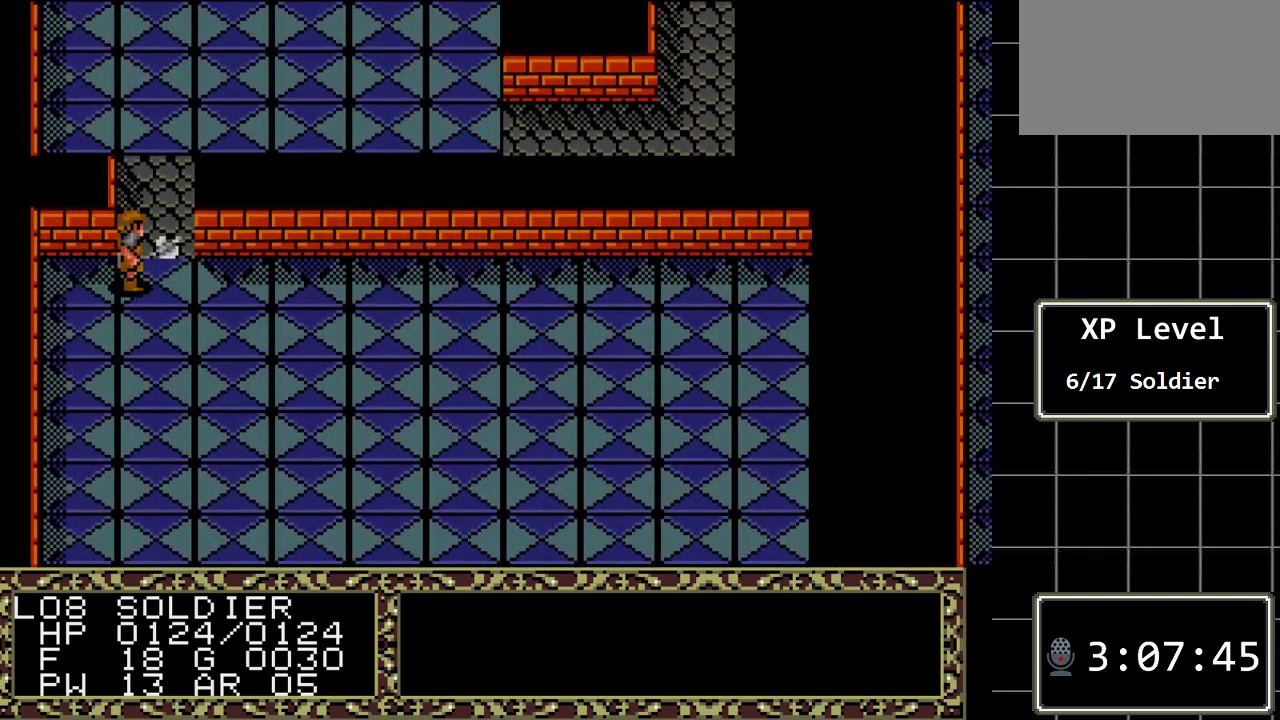
{"buttons": ["DPAD_UP"], "events": []}
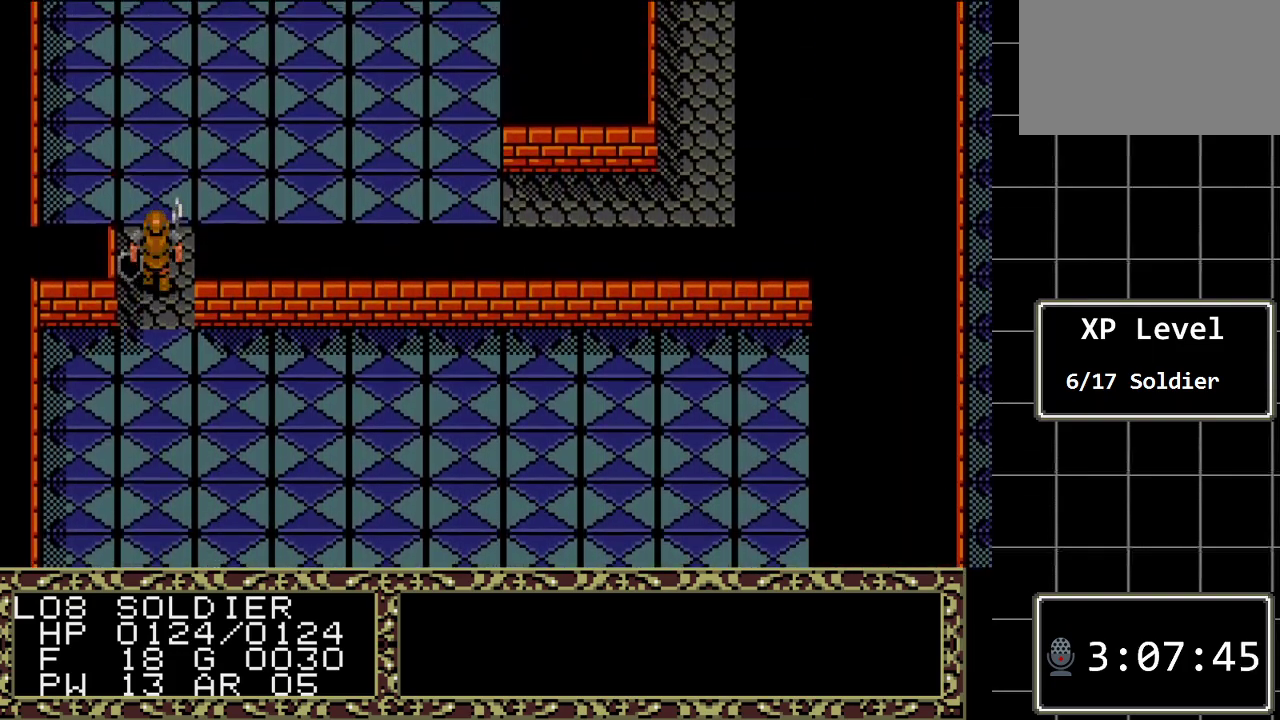
{"buttons": ["DPAD_LEFT"], "events": [[217, "DPAD_UP", "up"], [300, "DPAD_LEFT", "down"]]}
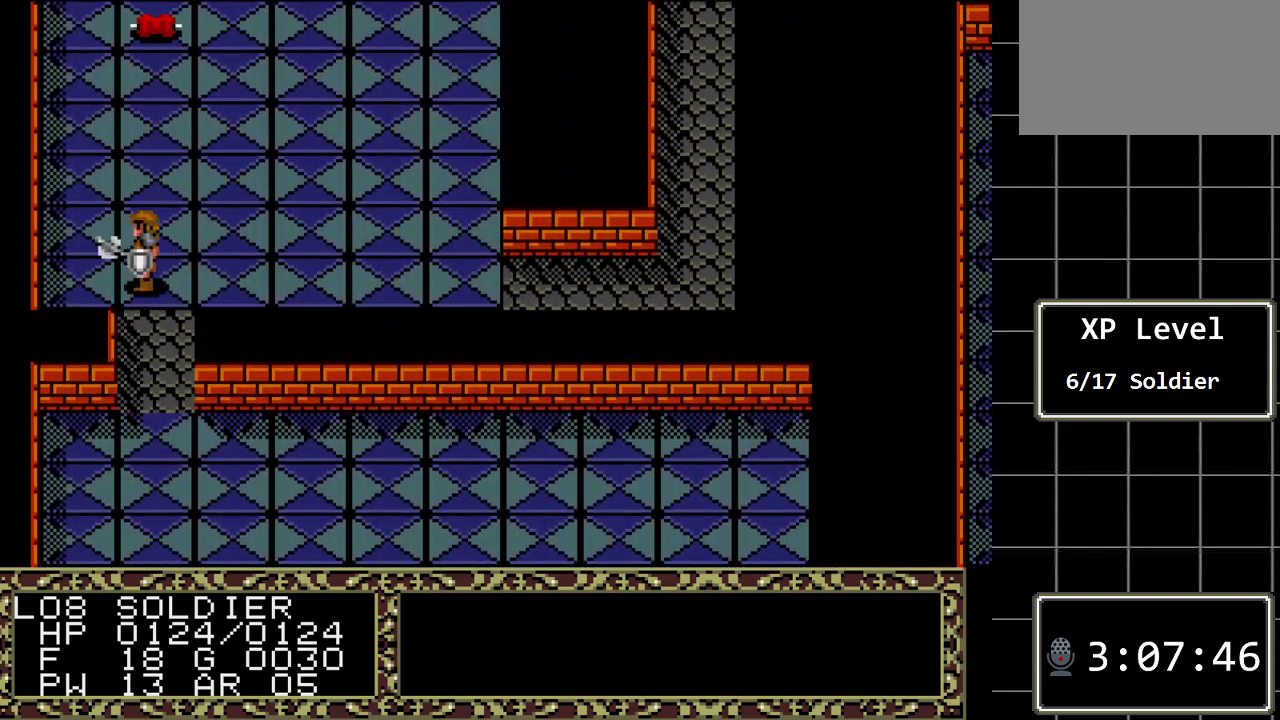
{"buttons": ["DPAD_UP"], "events": [[150, "DPAD_LEFT", "up"], [150, "DPAD_UP", "down"]]}
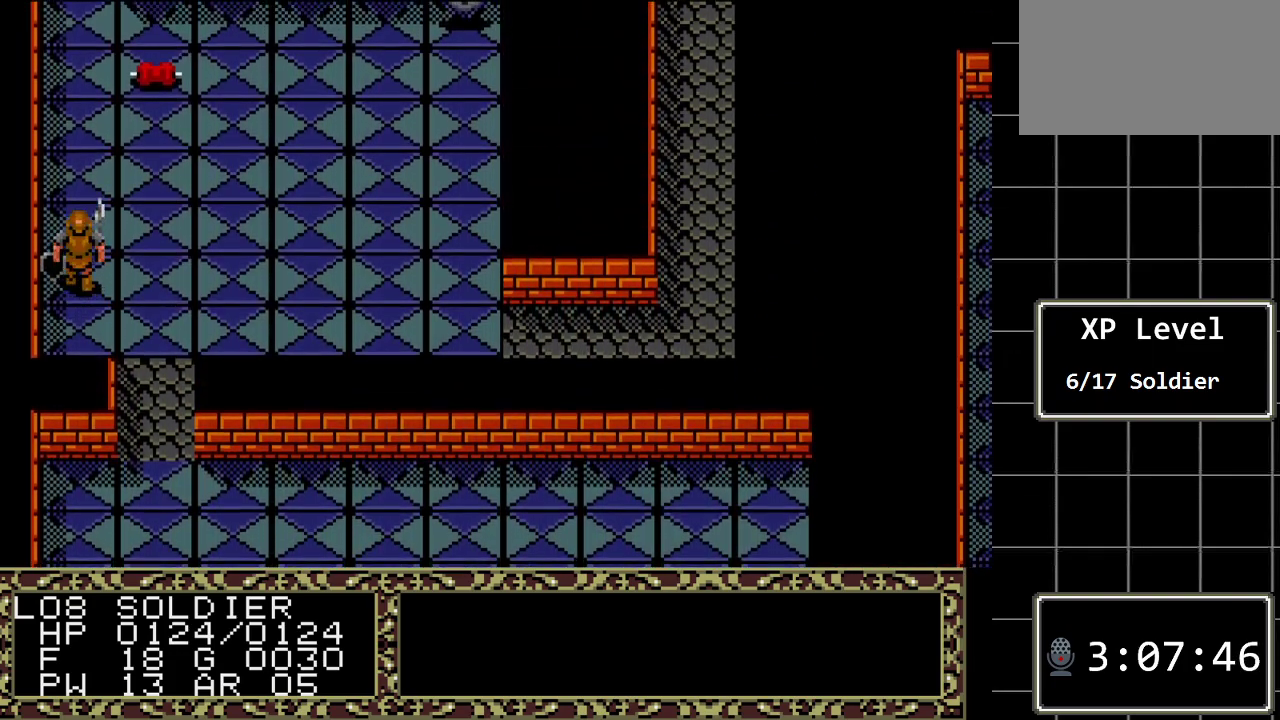
{"buttons": ["DPAD_UP"], "events": []}
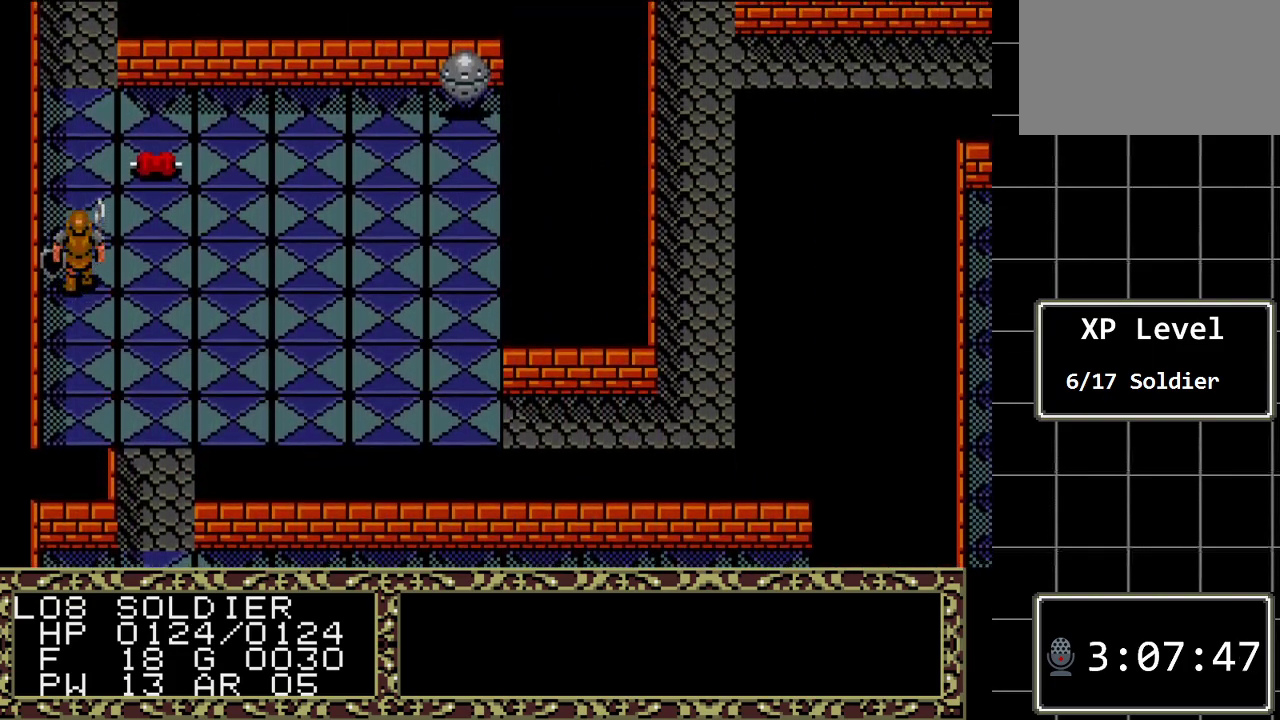
{"buttons": [], "events": [[467, "DPAD_UP", "up"]]}
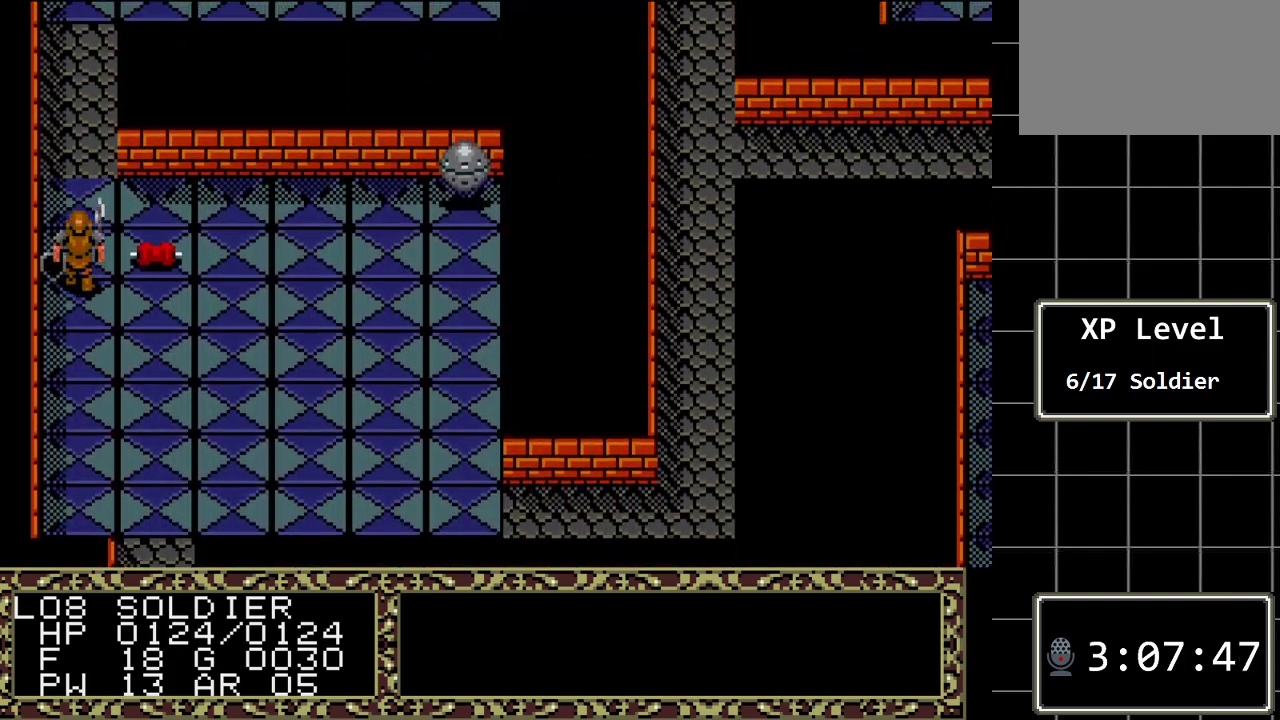
{"buttons": [], "events": []}
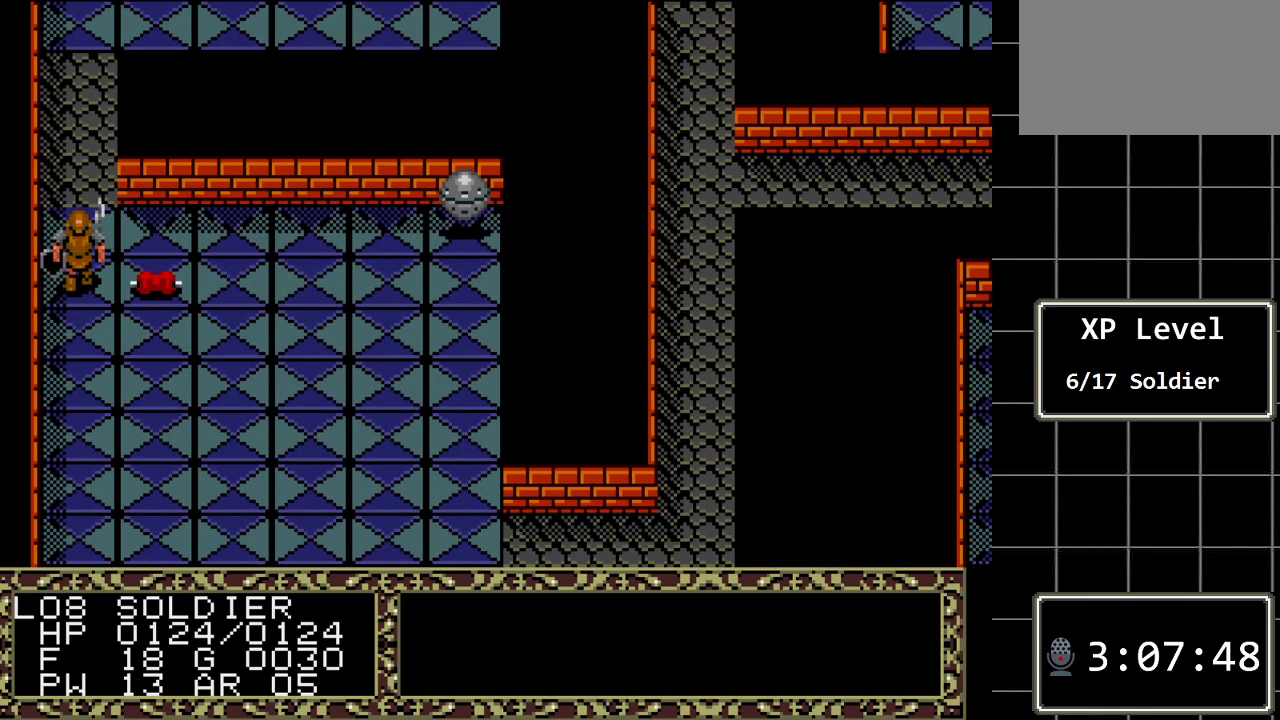
{"buttons": [], "events": [[167, "C", "down"], [333, "C", "up"]]}
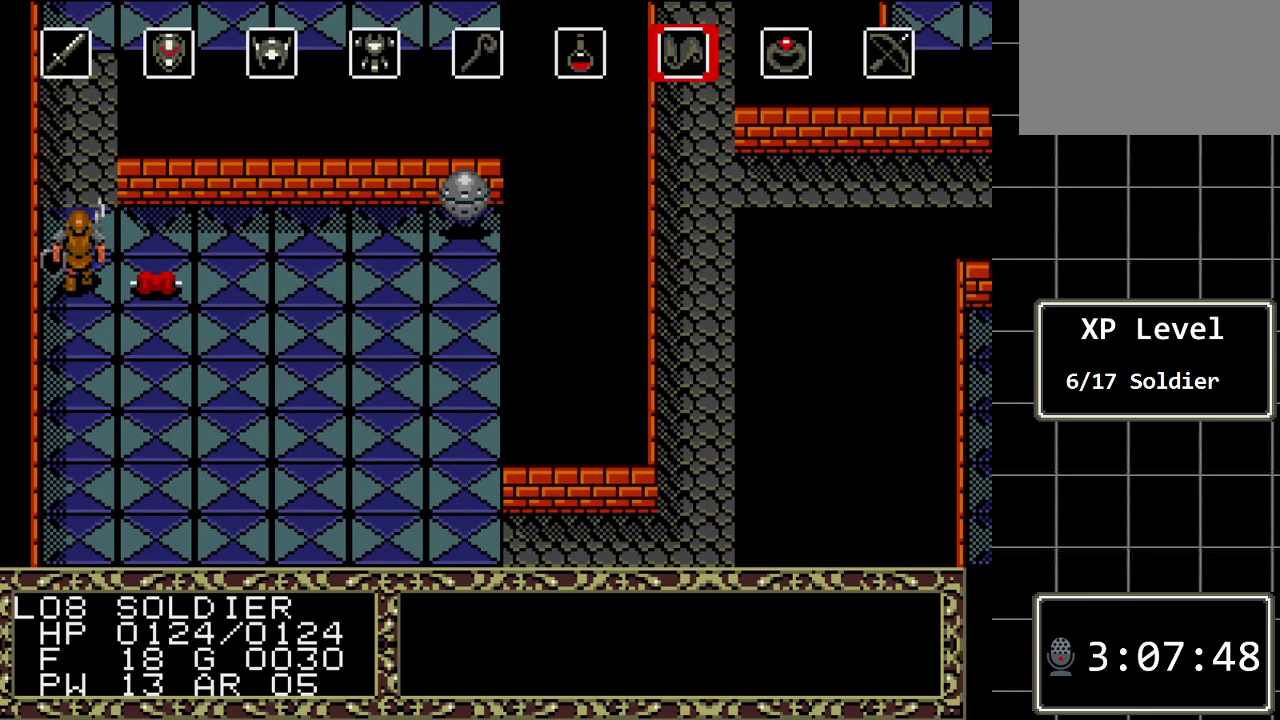
{"buttons": [], "events": [[217, "DPAD_RIGHT", "down"], [317, "DPAD_RIGHT", "up"], [417, "DPAD_RIGHT", "down"], [500, "DPAD_RIGHT", "up"]]}
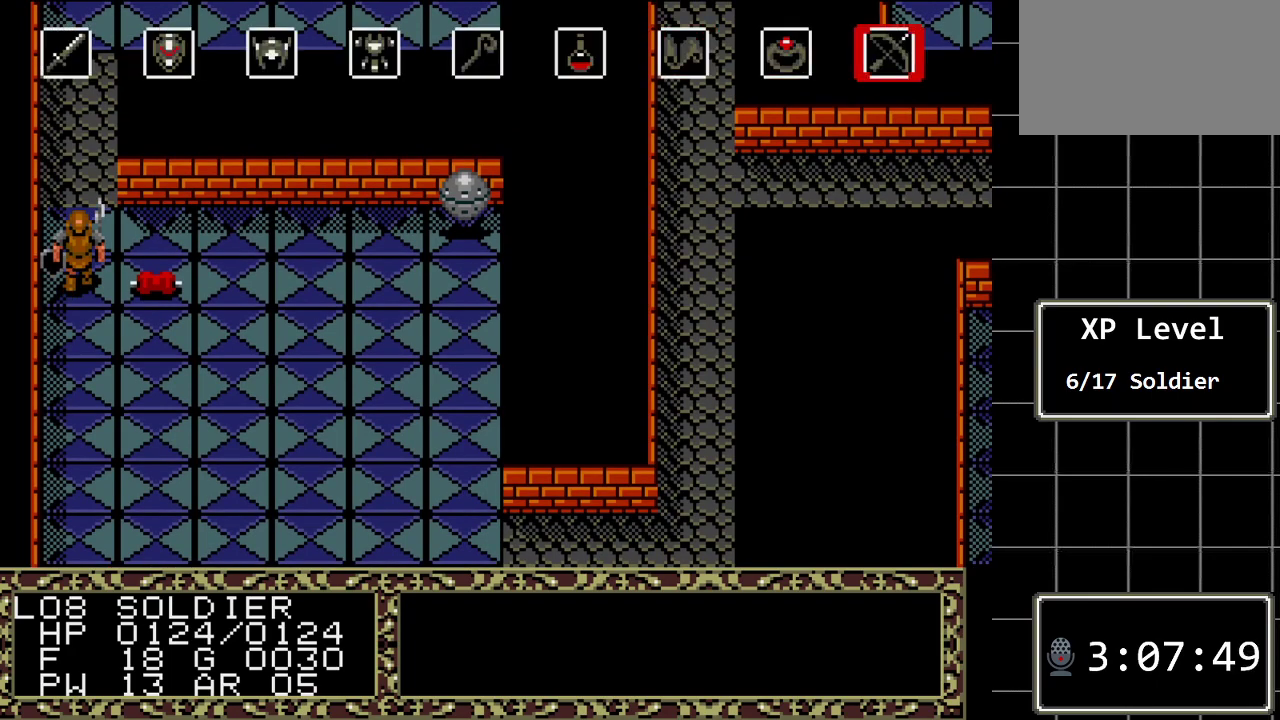
{"buttons": [], "events": [[100, "DPAD_RIGHT", "down"], [200, "DPAD_RIGHT", "up"], [317, "DPAD_RIGHT", "down"], [417, "DPAD_RIGHT", "up"]]}
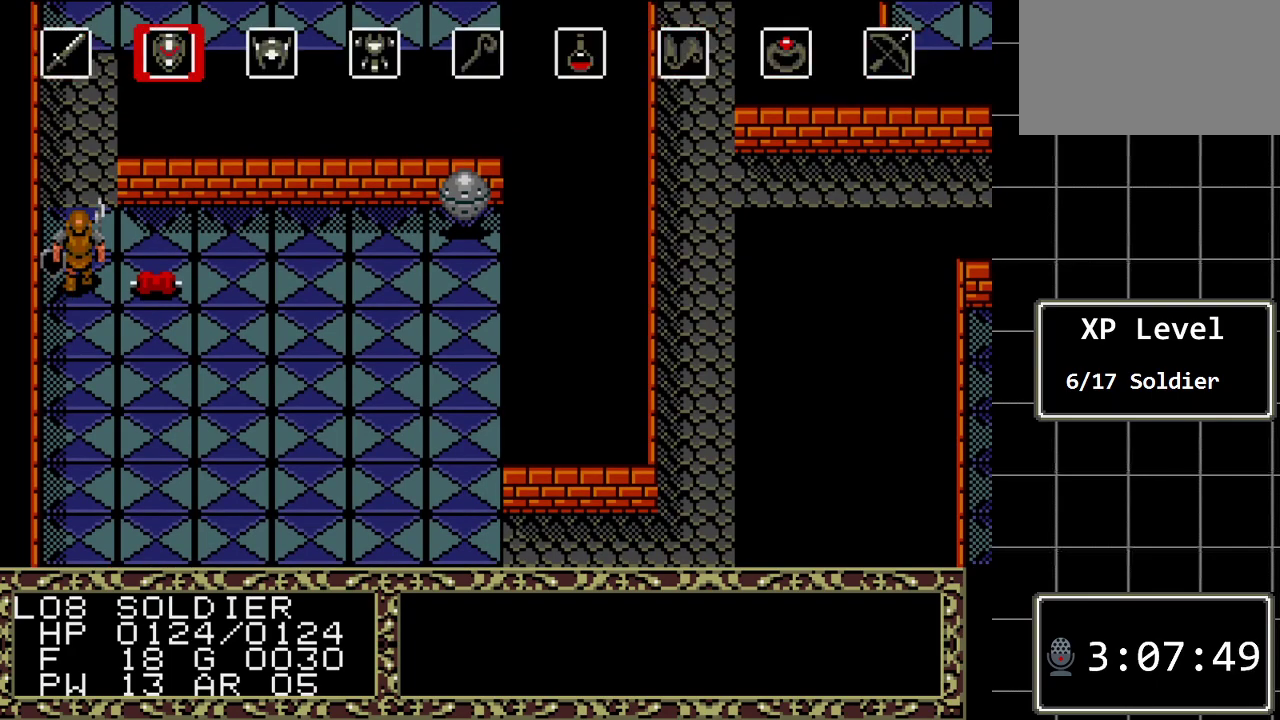
{"buttons": [], "events": [[150, "DPAD_LEFT", "down"], [267, "DPAD_LEFT", "up"]]}
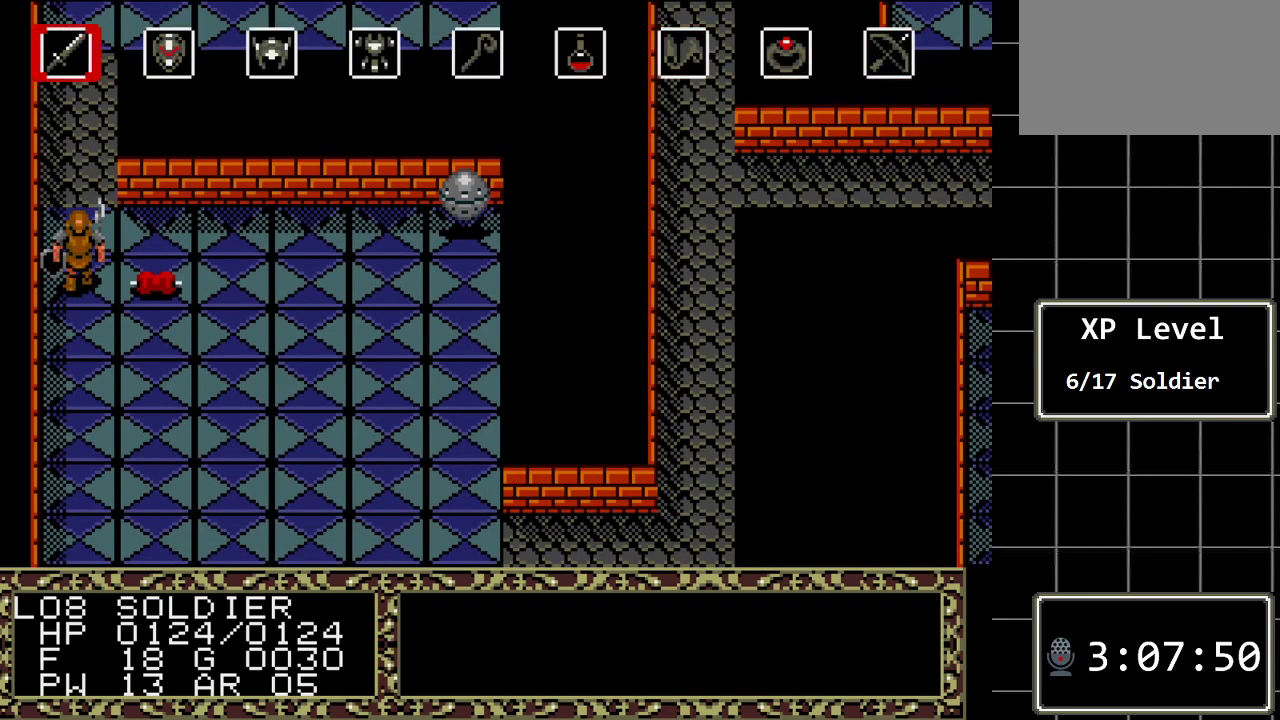
{"buttons": [], "events": [[33, "C", "down"], [183, "C", "up"]]}
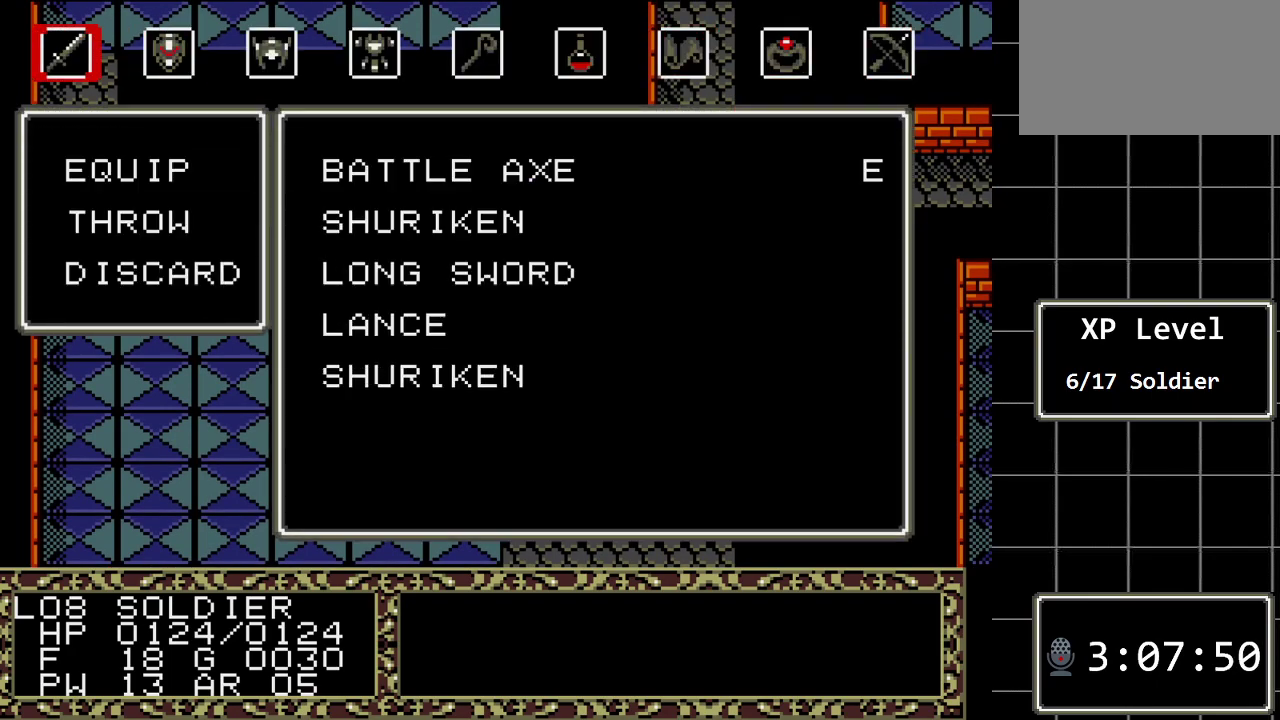
{"buttons": [], "events": [[200, "DPAD_DOWN", "down"], [333, "DPAD_DOWN", "up"]]}
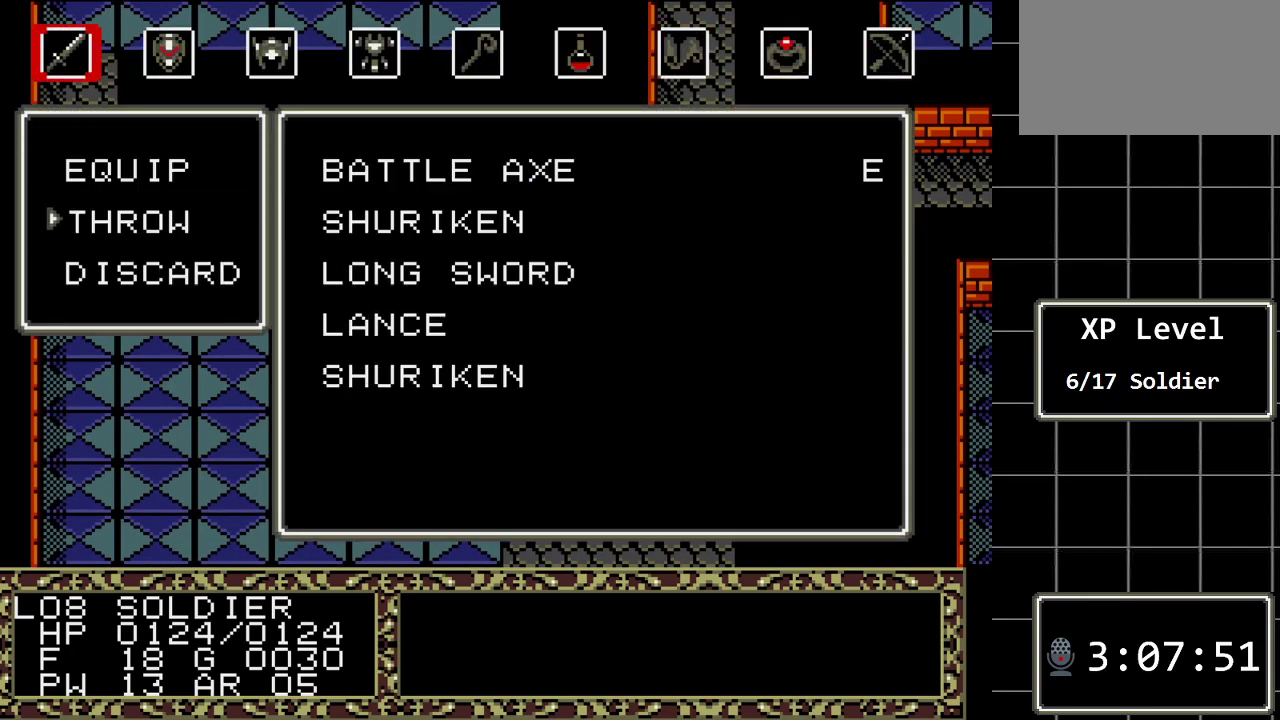
{"buttons": [], "events": [[17, "DPAD_UP", "down"], [183, "DPAD_UP", "up"]]}
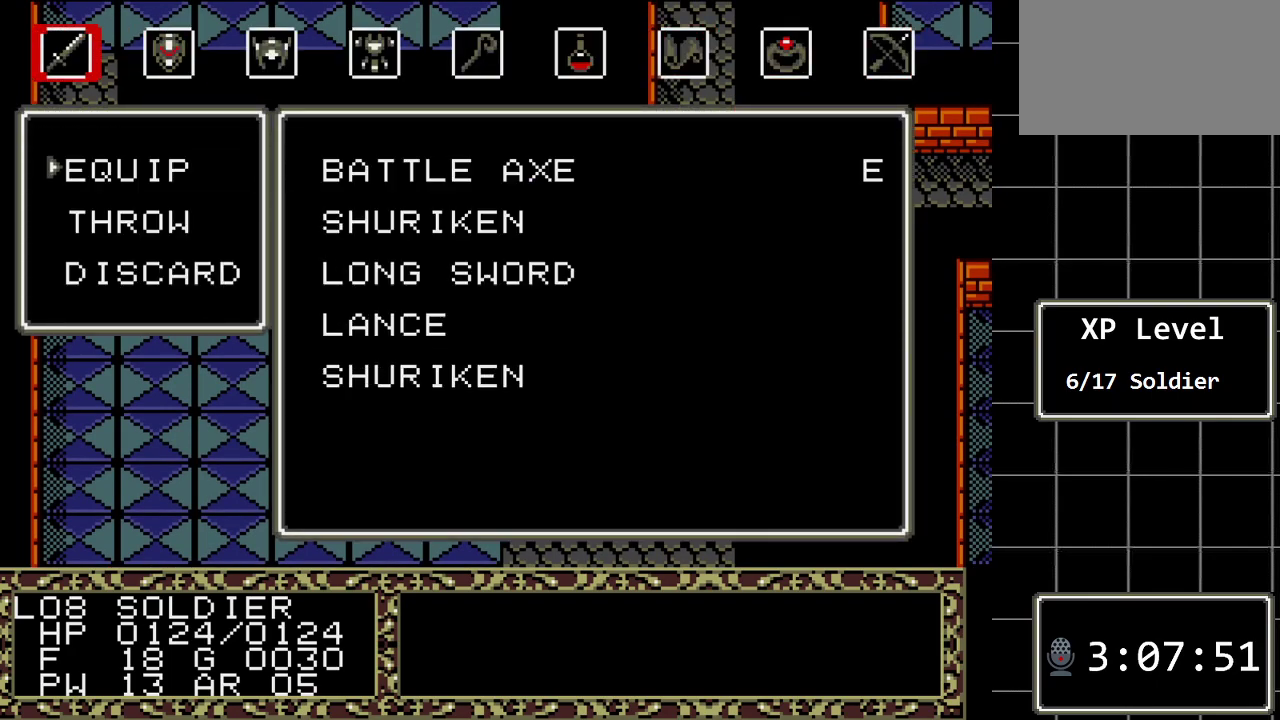
{"buttons": [], "events": []}
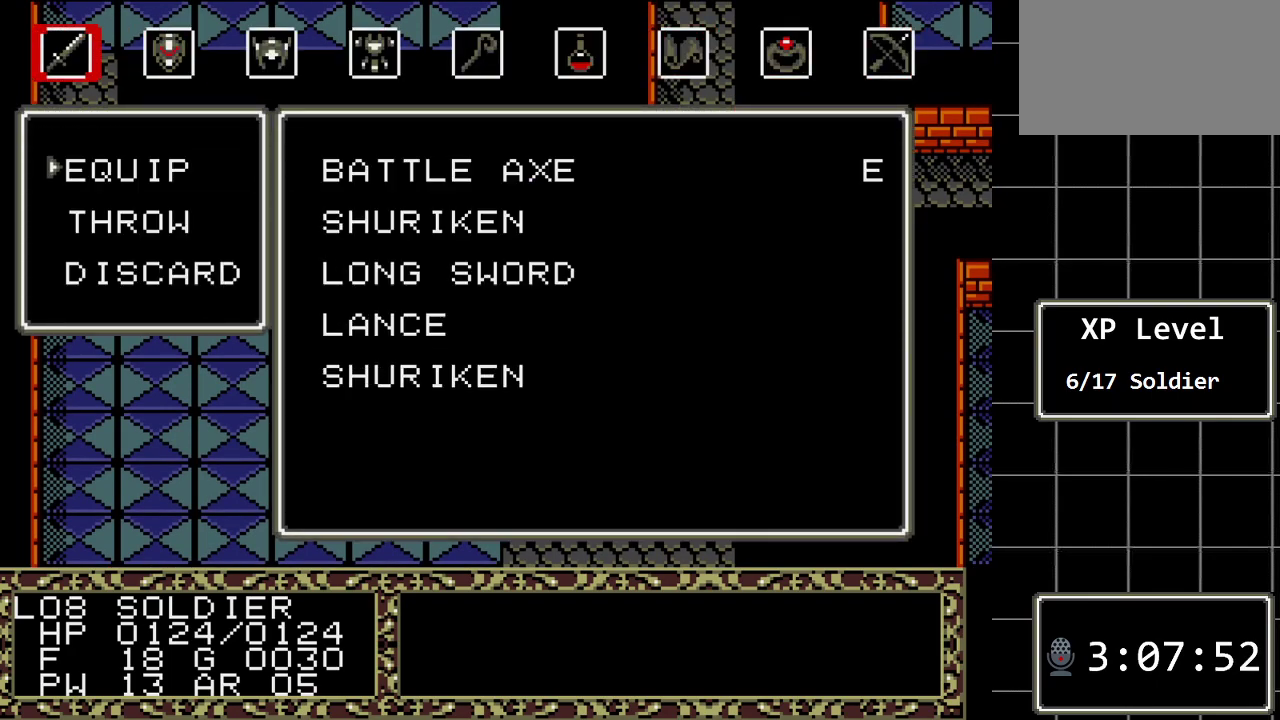
{"buttons": [], "events": []}
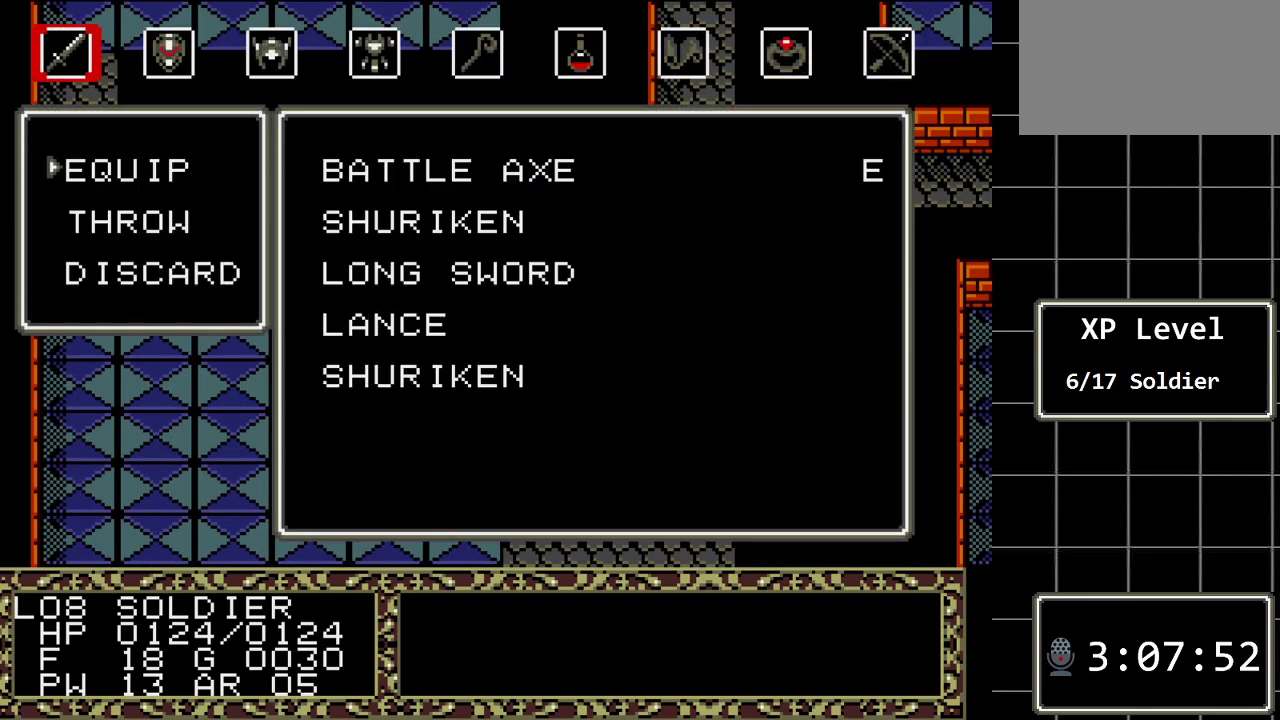
{"buttons": [], "events": []}
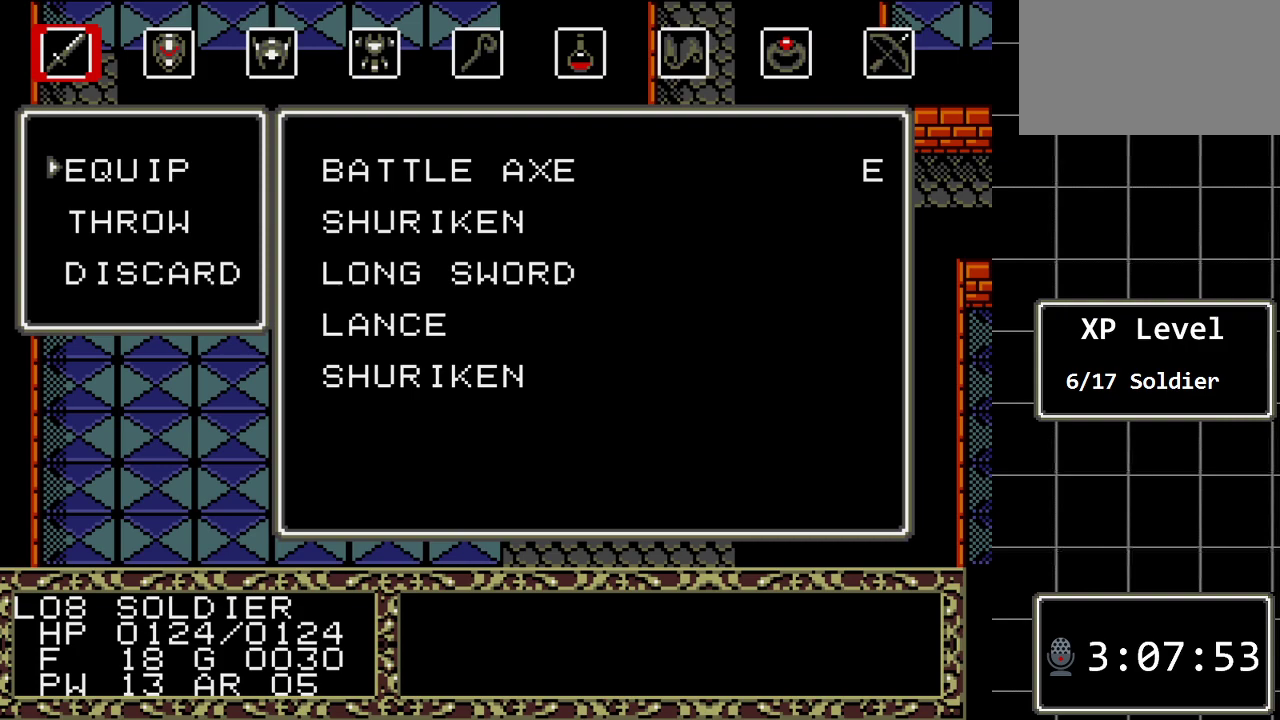
{"buttons": [], "events": []}
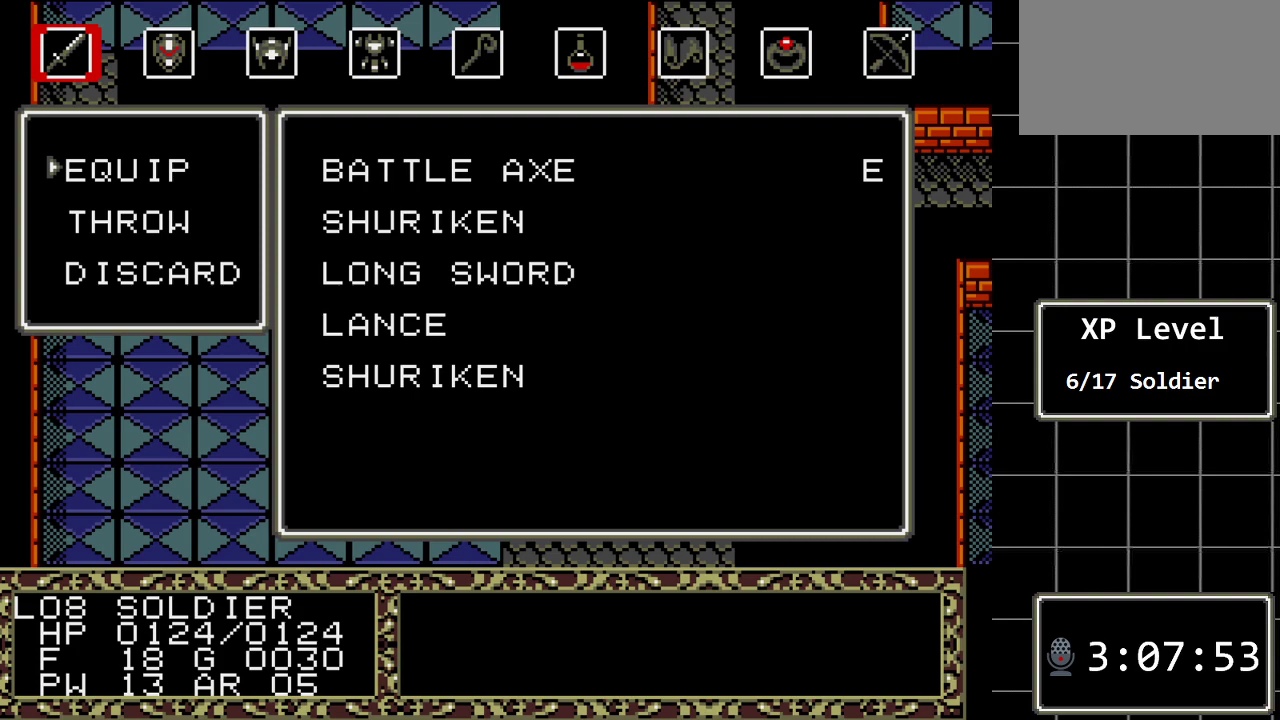
{"buttons": [], "events": []}
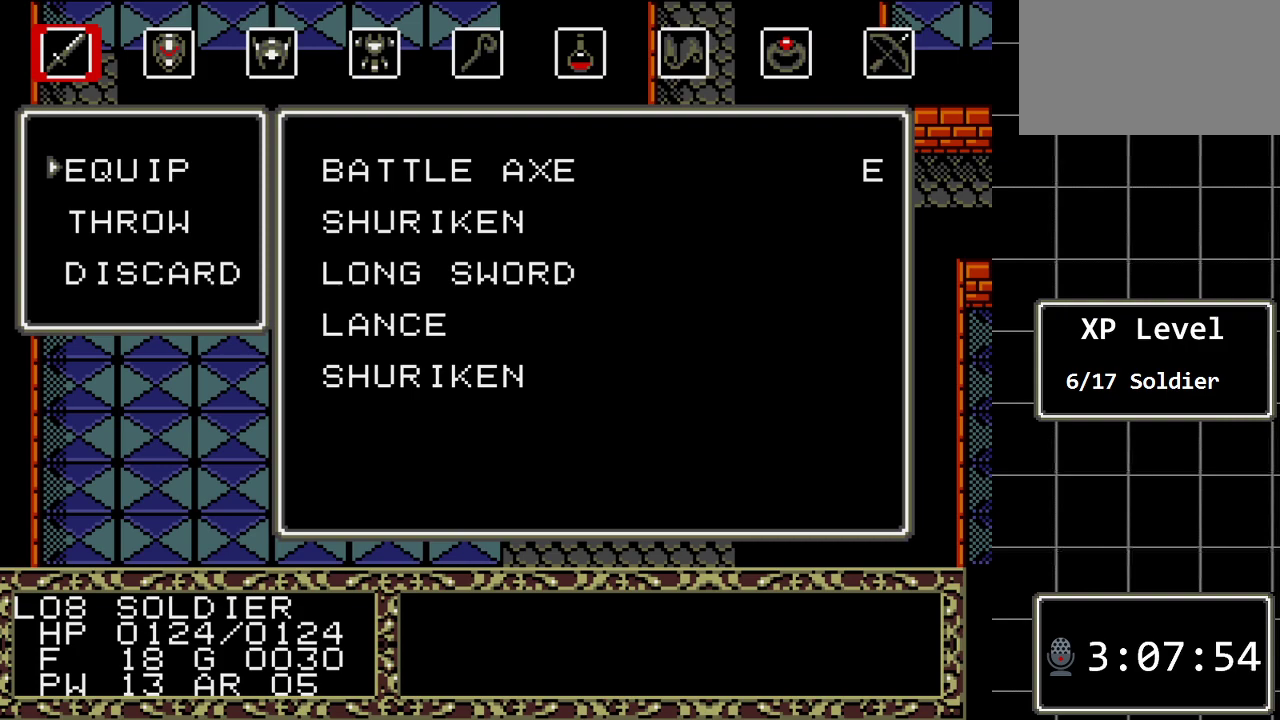
{"buttons": [], "events": []}
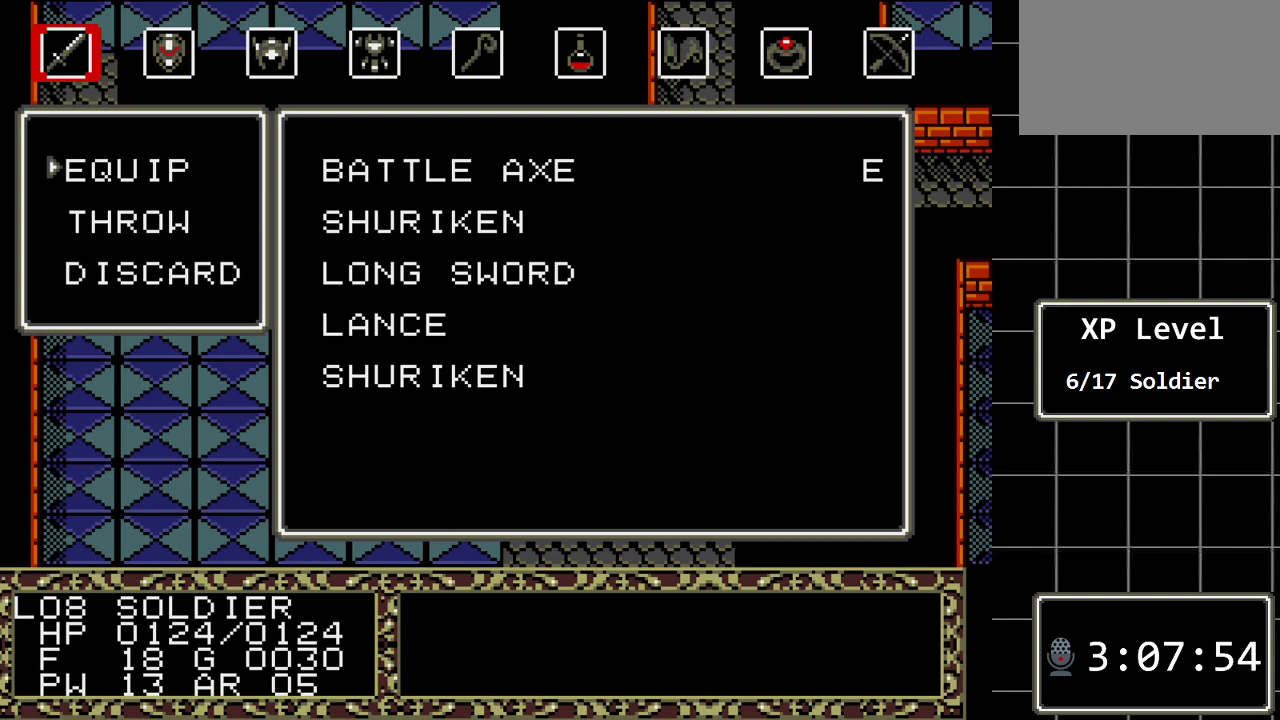
{"buttons": [], "events": [[33, "DPAD_DOWN", "down"], [167, "DPAD_DOWN", "up"], [333, "DPAD_UP", "down"], [450, "DPAD_UP", "up"]]}
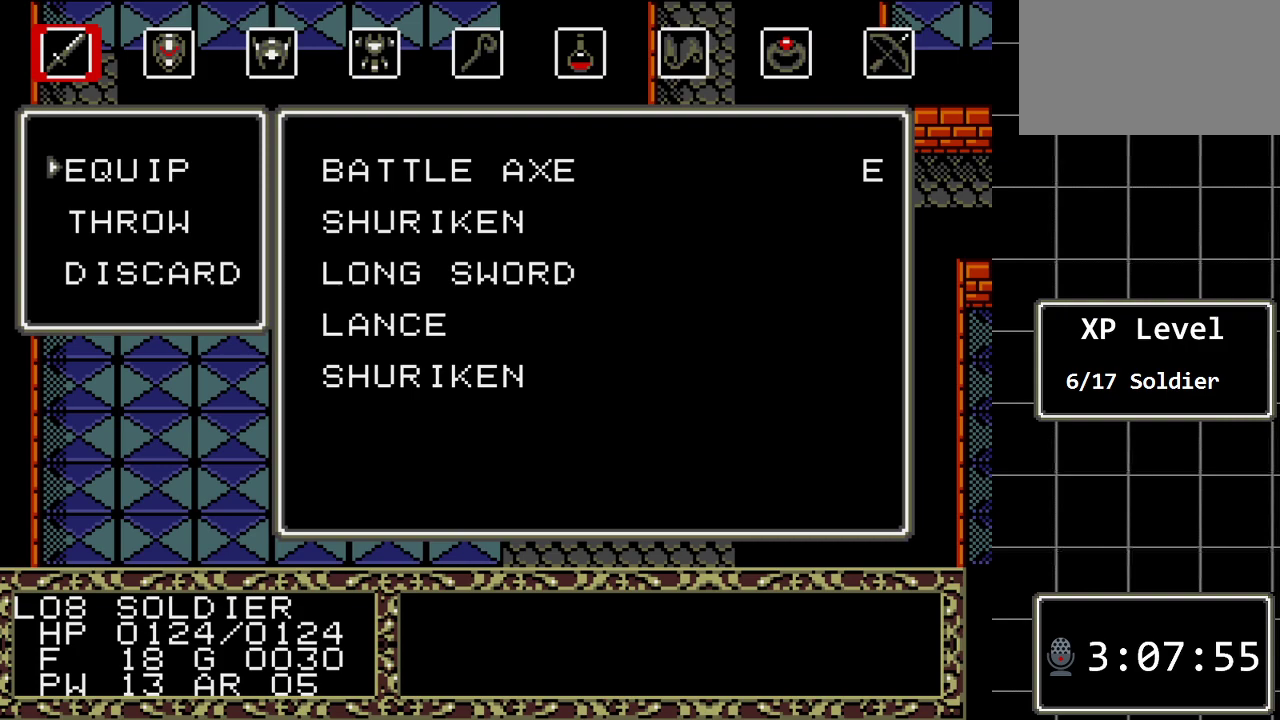
{"buttons": [], "events": []}
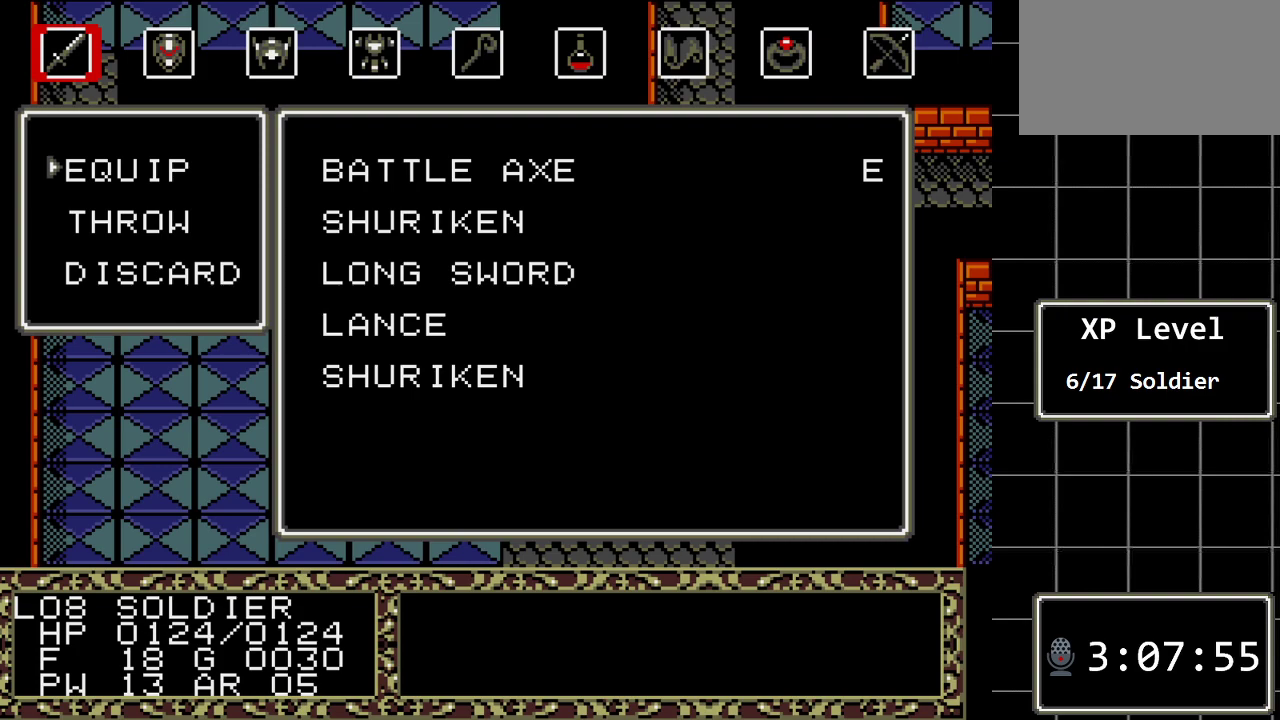
{"buttons": [], "events": []}
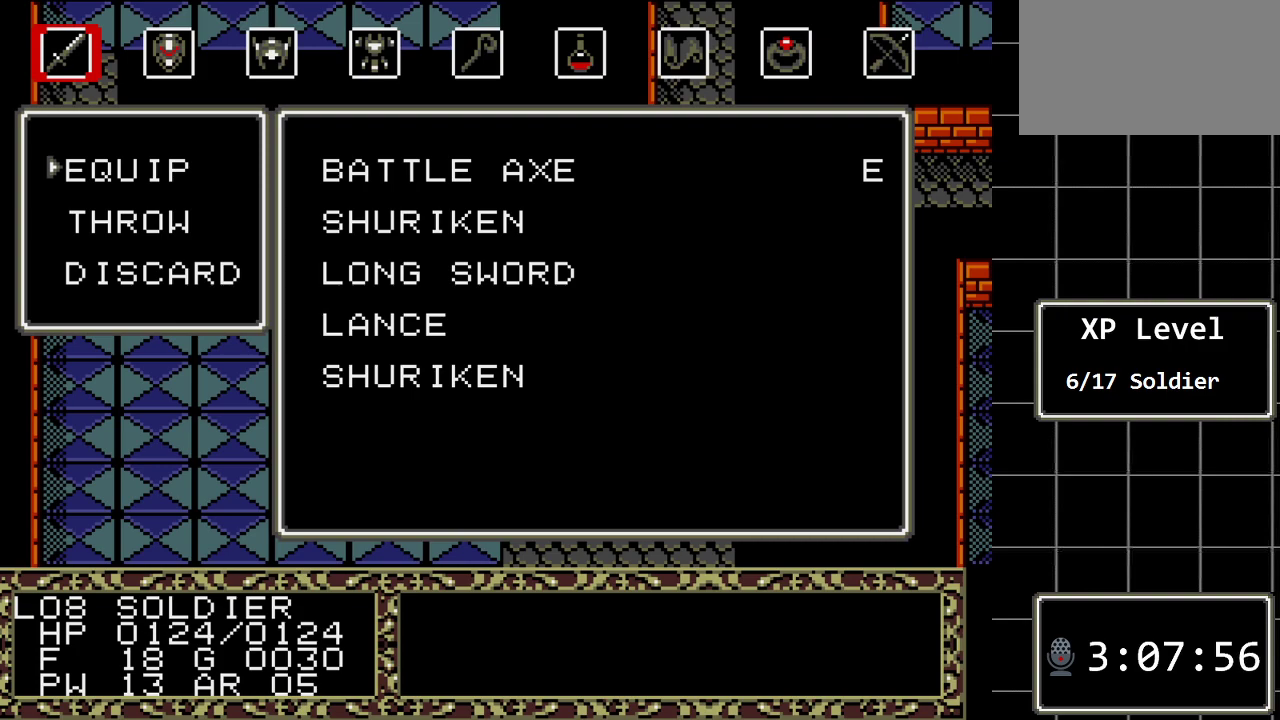
{"buttons": ["C"], "events": [[400, "C", "down"]]}
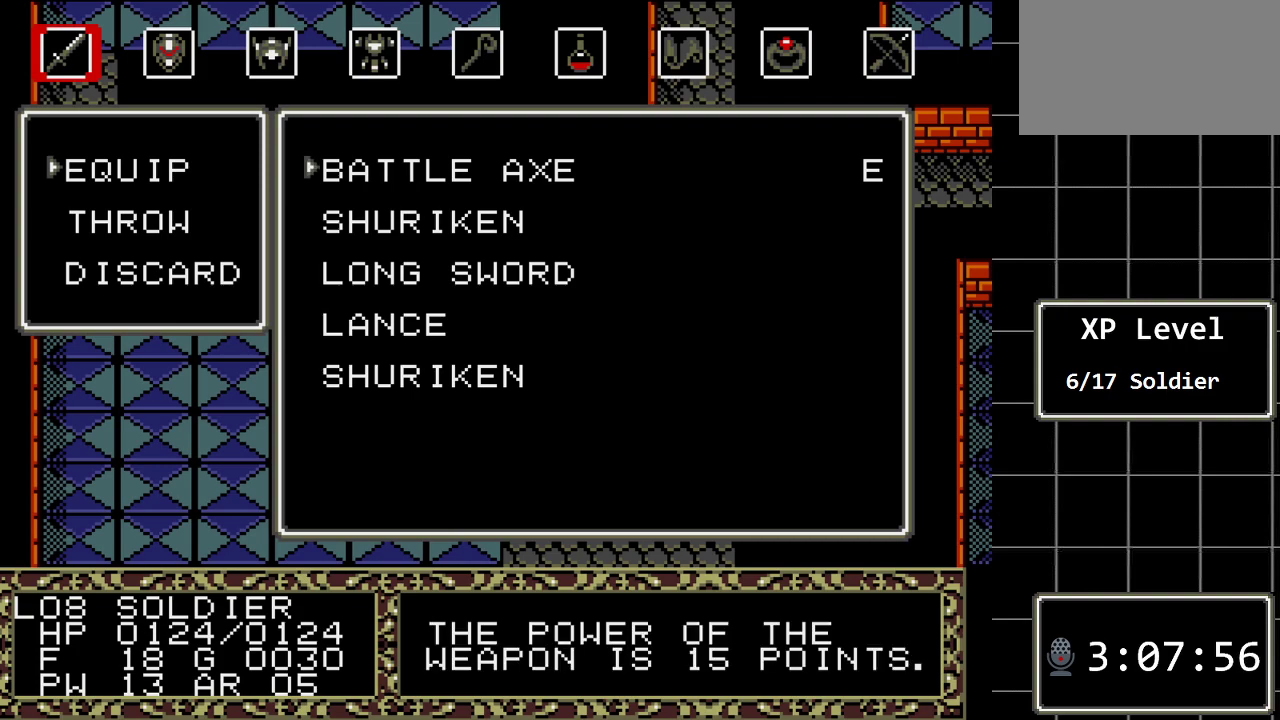
{"buttons": ["DPAD_DOWN"], "events": [[17, "C", "up"], [150, "DPAD_DOWN", "down"], [317, "DPAD_DOWN", "up"], [467, "DPAD_DOWN", "down"]]}
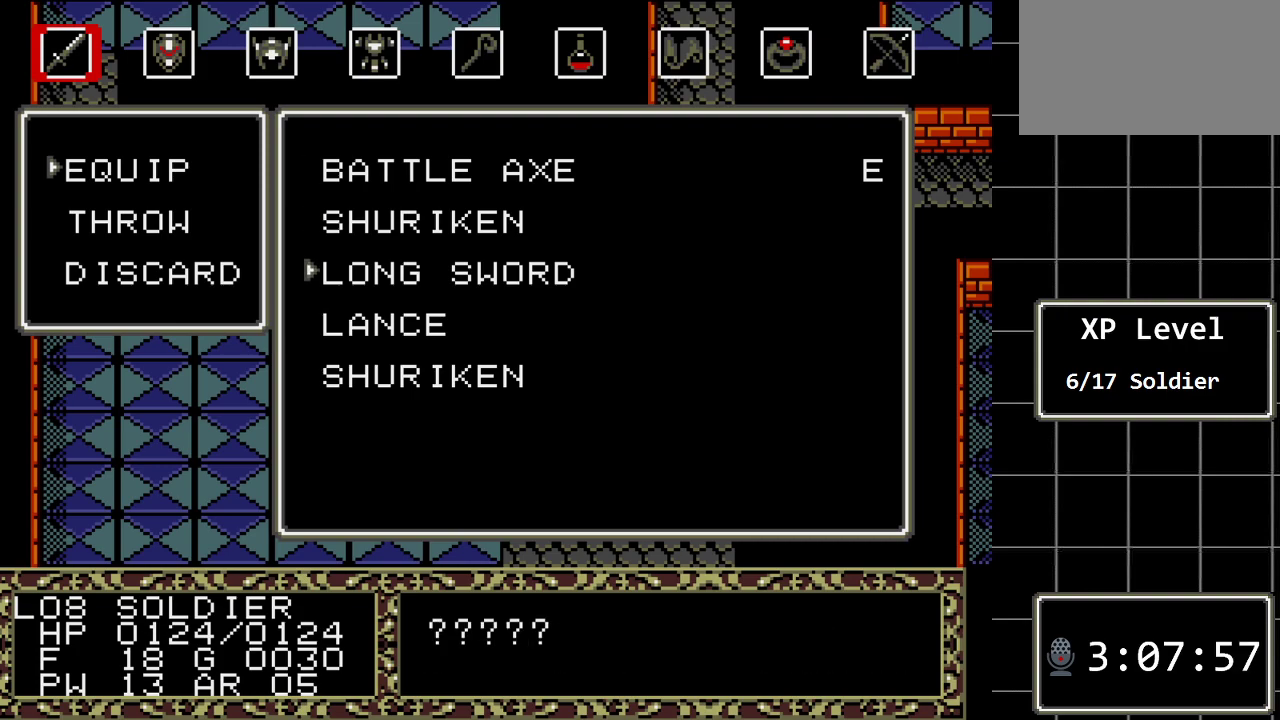
{"buttons": [], "events": [[100, "DPAD_DOWN", "up"]]}
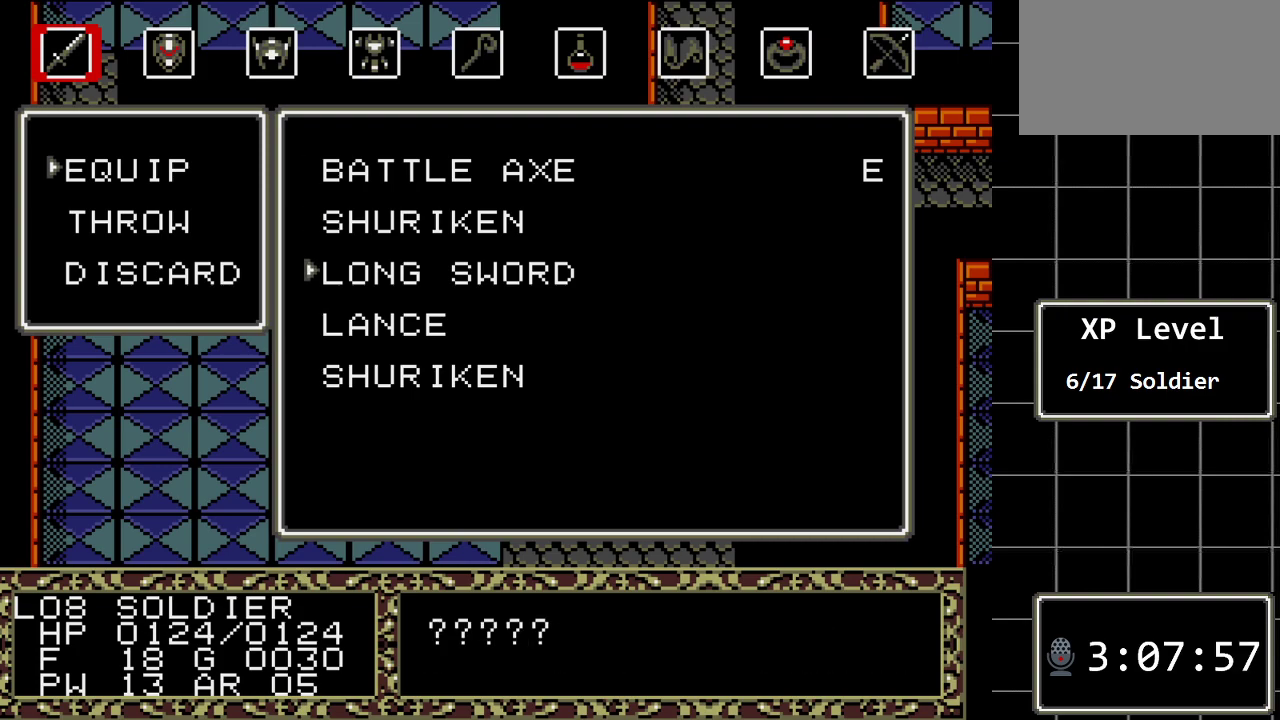
{"buttons": [], "events": [[50, "C", "down"], [183, "C", "up"]]}
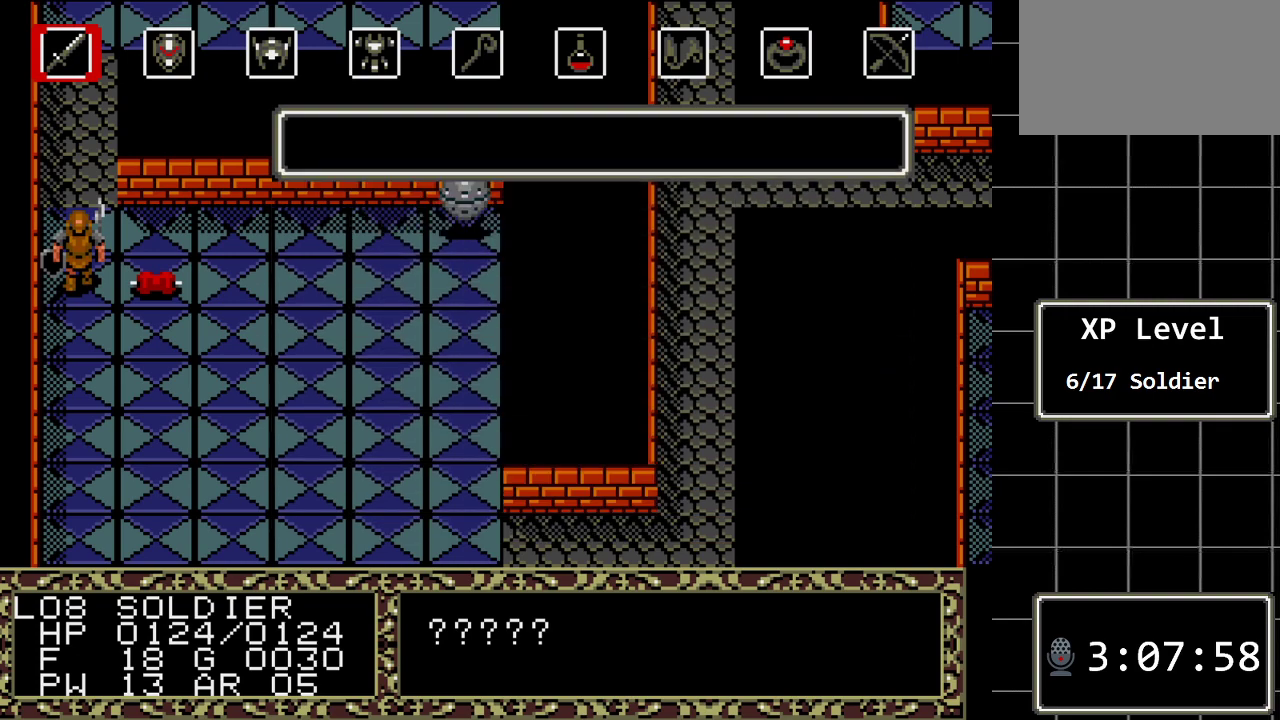
{"buttons": [], "events": []}